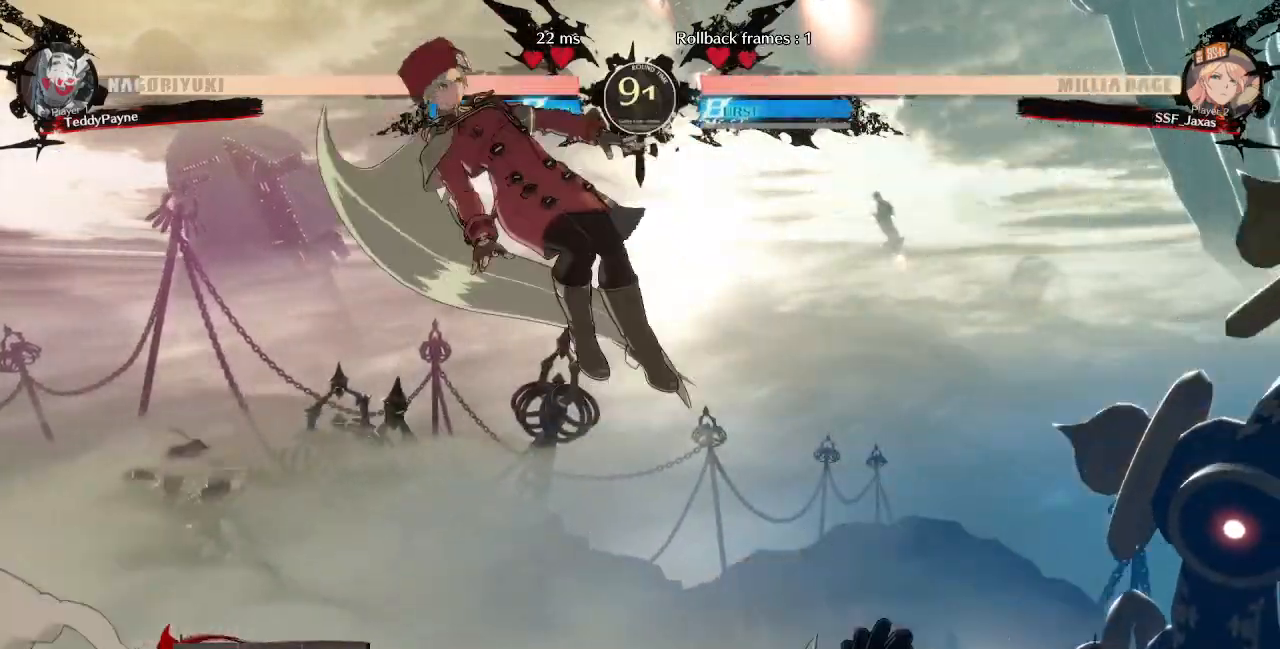
Gameplay with a controller (arcade stick); each line is a JSON object with the inputs held at the frame after it (dt_ms = milliseconds from this image to that frame). "events" lists button and stick changes between this image and that frame as [ms after this image, input, new state], when the widget could be followed in between. Not read: L3 R3 other_buttons.
{"dt_ms": 500, "buttons": ["L1"], "events": [[17, "DPAD_UP", "up"], [50, "DPAD_LEFT", "up"], [500, "L1", "down"]]}
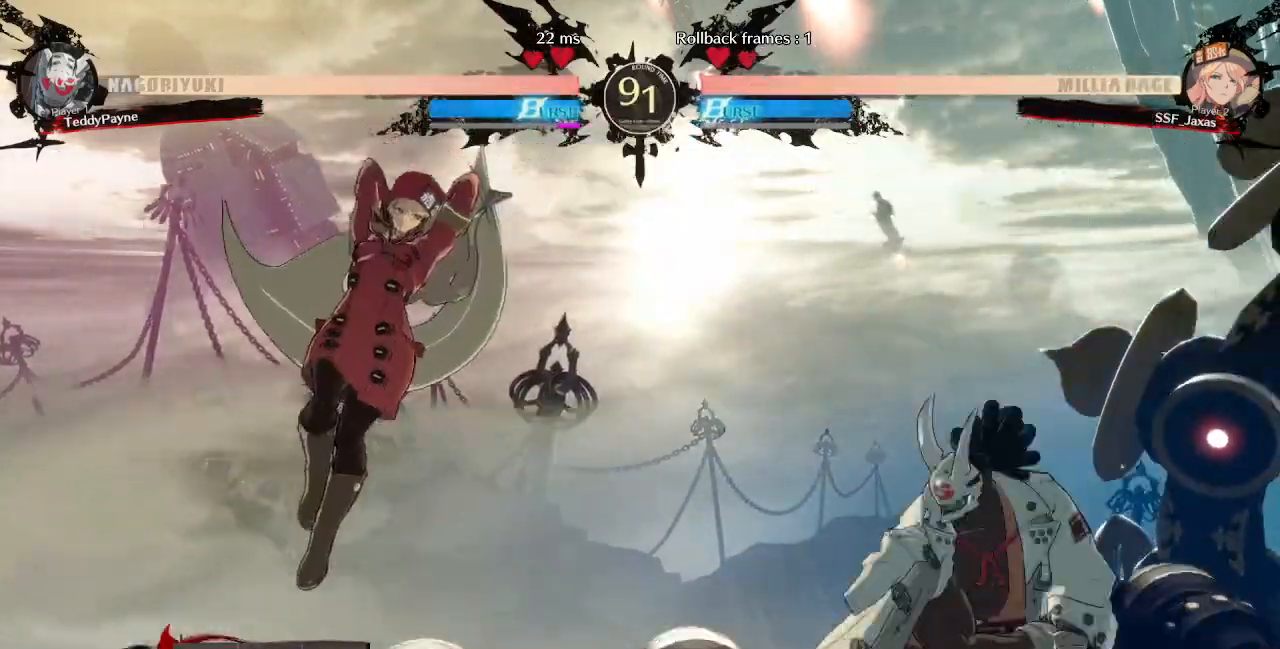
{"dt_ms": 500, "buttons": ["TRIANGLE", "DPAD_DOWN", "DPAD_LEFT"], "events": [[117, "DPAD_LEFT", "down"], [117, "L1", "up"], [383, "TRIANGLE", "down"], [417, "DPAD_DOWN", "down"]]}
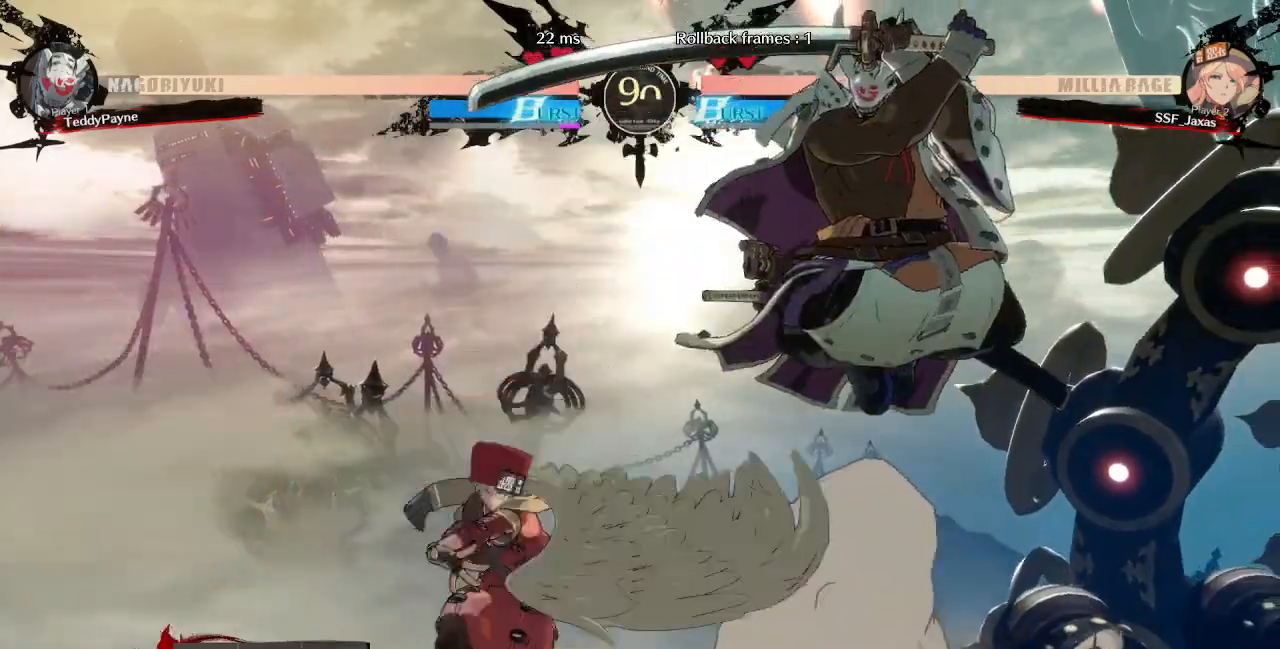
{"dt_ms": 500, "buttons": ["DPAD_RIGHT"]}
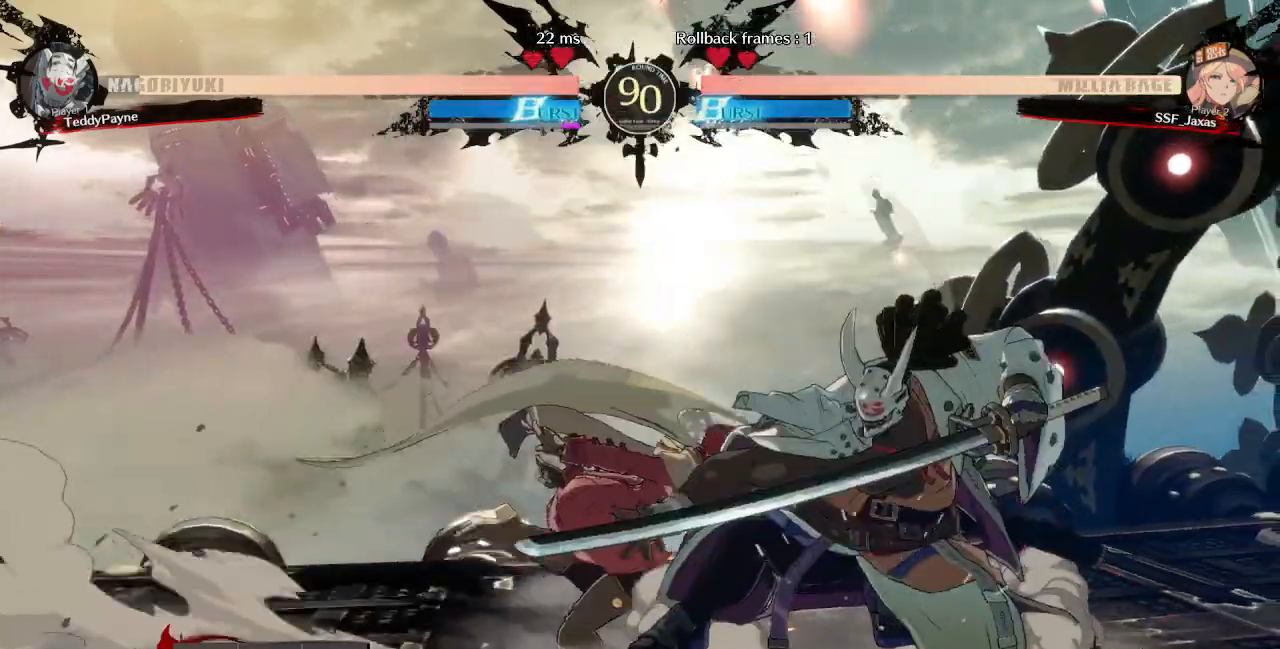
{"dt_ms": 500, "buttons": [], "events": [[50, "TRIANGLE", "down"], [83, "DPAD_RIGHT", "up"], [183, "TRIANGLE", "up"]]}
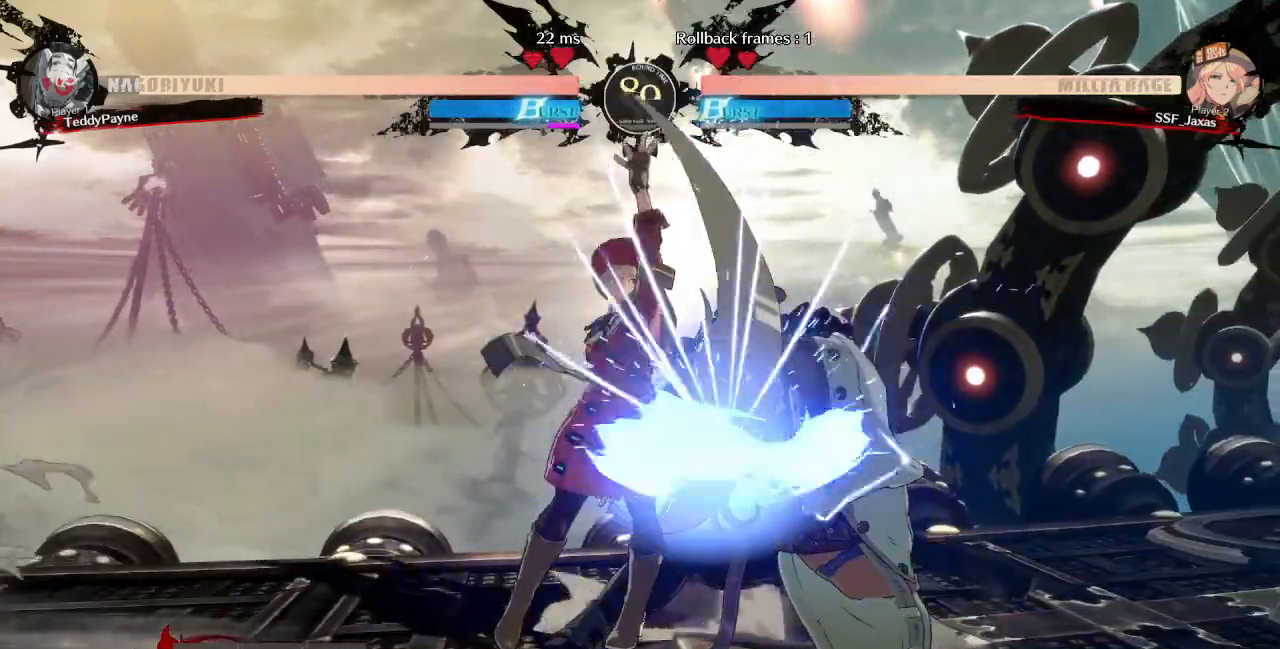
{"dt_ms": 1000, "buttons": ["DPAD_LEFT"]}
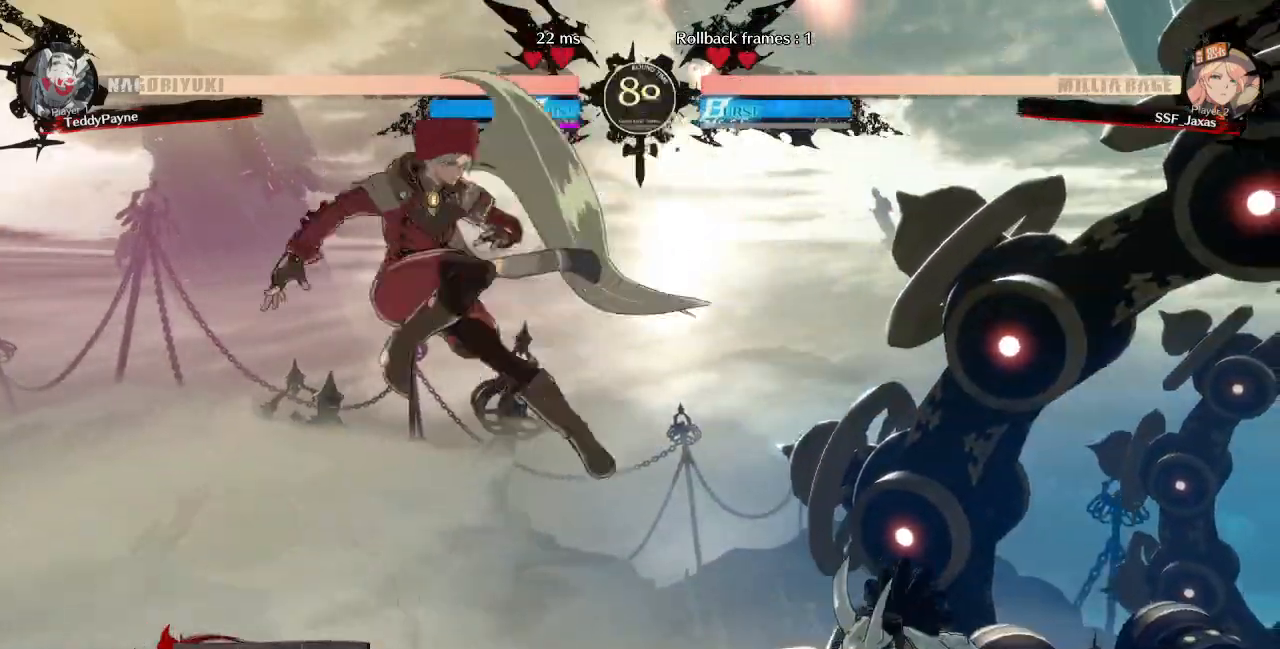
{"dt_ms": 500, "buttons": ["DPAD_LEFT"]}
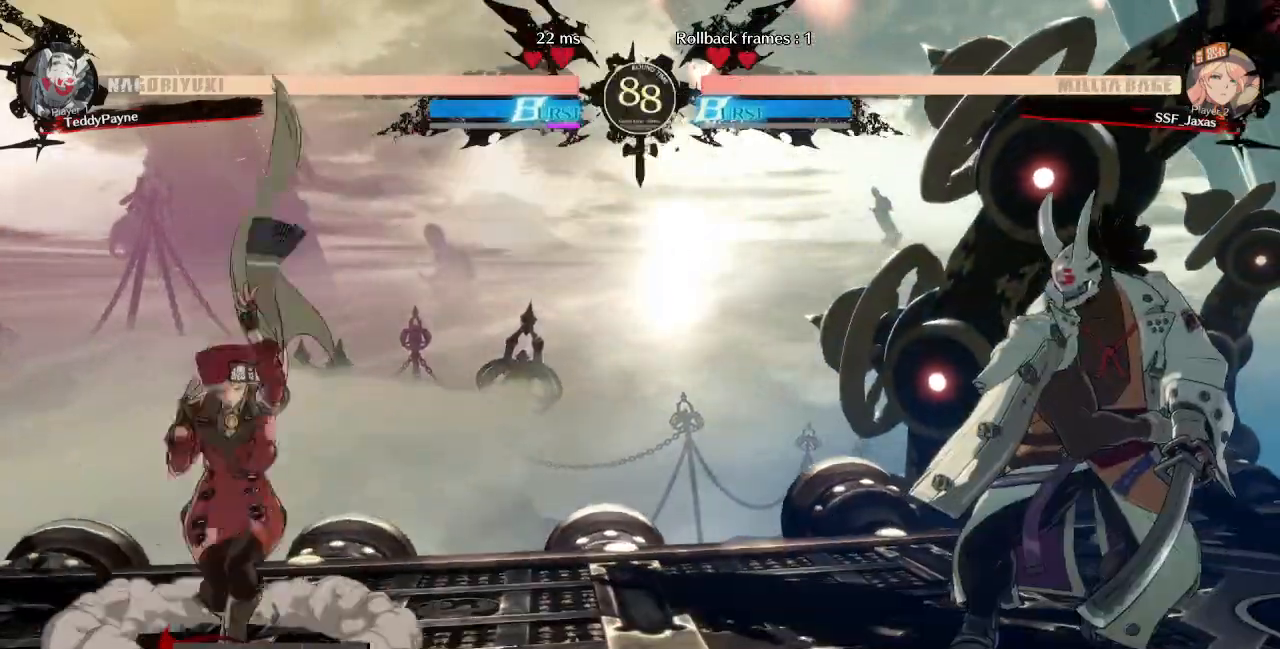
{"dt_ms": 500, "buttons": ["DPAD_RIGHT"]}
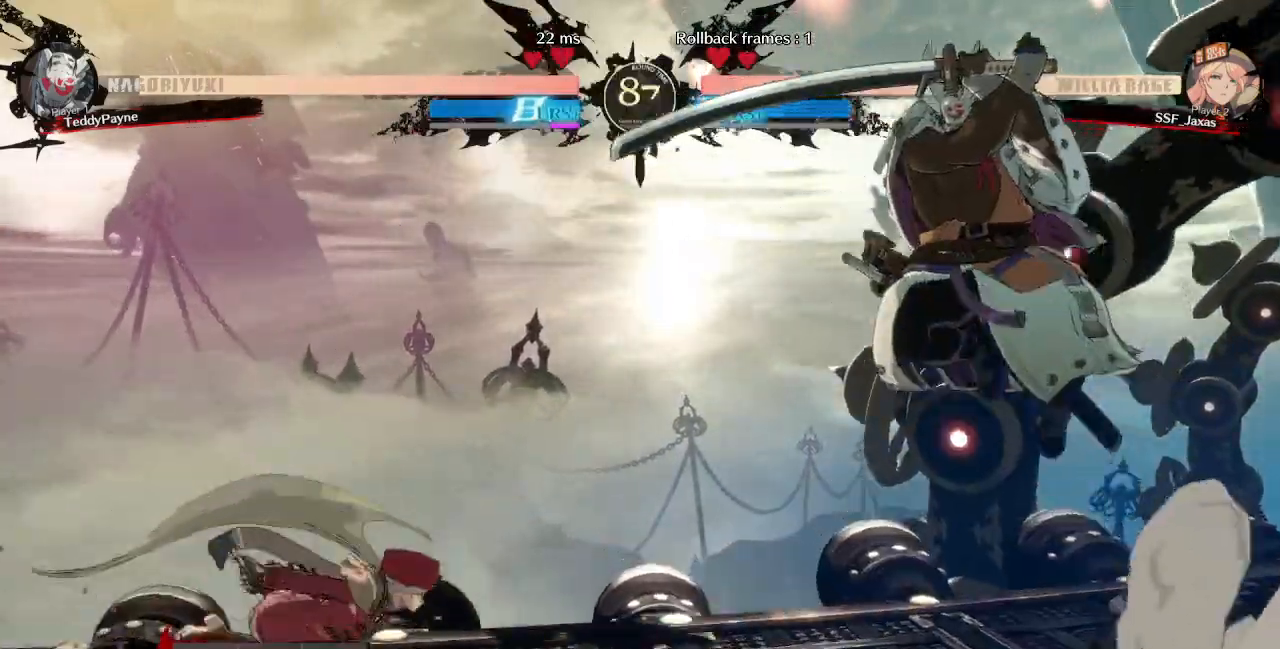
{"dt_ms": 500, "buttons": ["SQUARE", "DPAD_DOWN", "DPAD_LEFT"], "events": [[17, "DPAD_DOWN", "down"], [17, "SQUARE", "down"], [33, "TRIANGLE", "down"], [50, "DPAD_LEFT", "down"], [50, "DPAD_RIGHT", "up"], [83, "TRIANGLE", "up"], [100, "SQUARE", "up"], [117, "DPAD_DOWN", "up"], [450, "DPAD_DOWN", "down"], [500, "SQUARE", "down"]]}
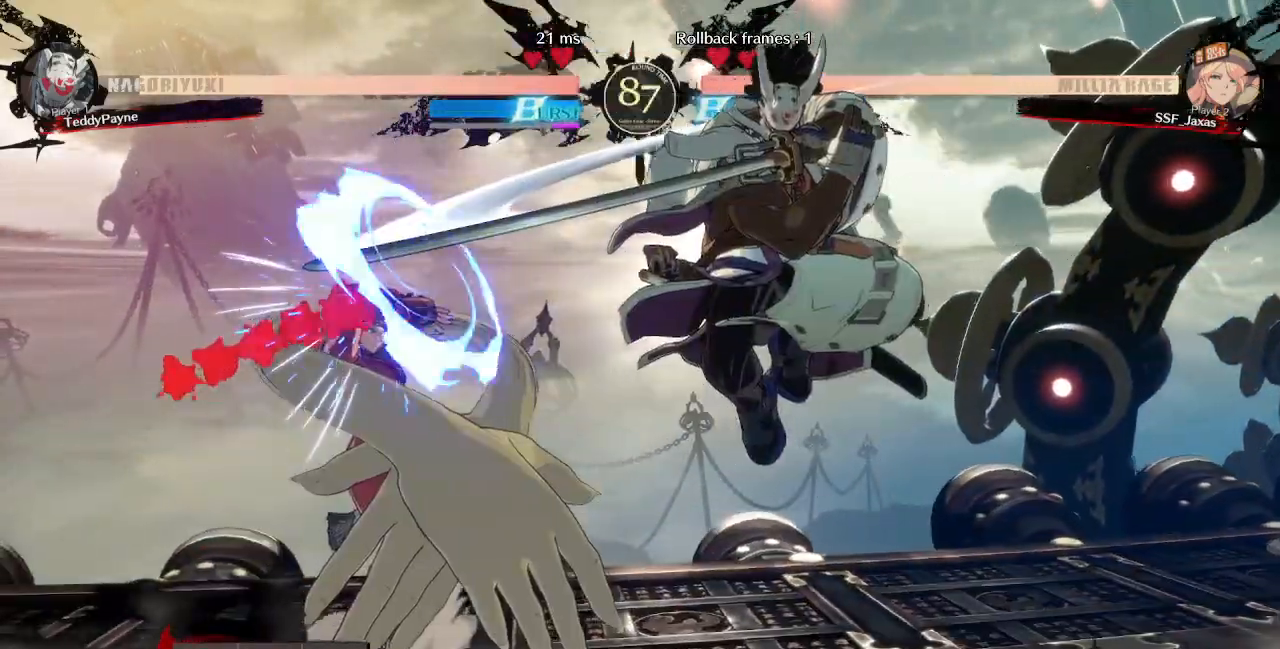
{"dt_ms": 500, "buttons": ["L1", "DPAD_UP", "DPAD_LEFT"]}
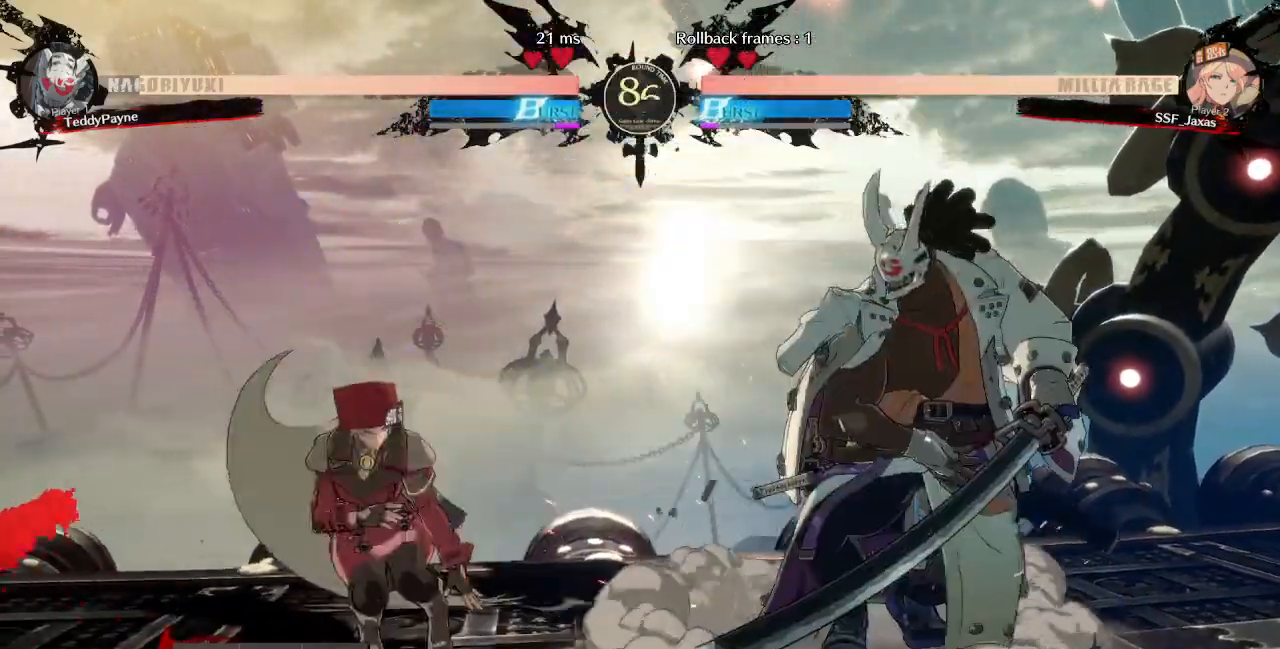
{"dt_ms": 500, "buttons": []}
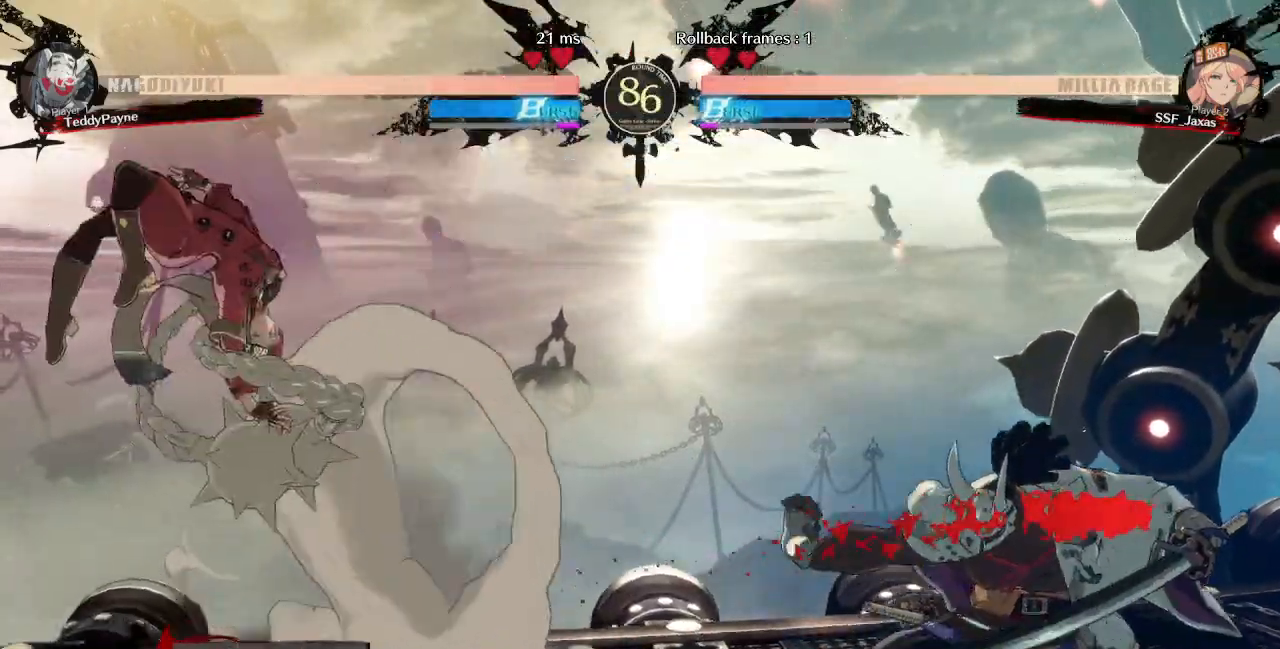
{"dt_ms": 500, "buttons": ["DPAD_RIGHT"], "events": [[167, "DPAD_LEFT", "down"], [250, "DPAD_LEFT", "up"], [300, "DPAD_LEFT", "down"], [367, "DPAD_LEFT", "up"], [450, "DPAD_RIGHT", "down"]]}
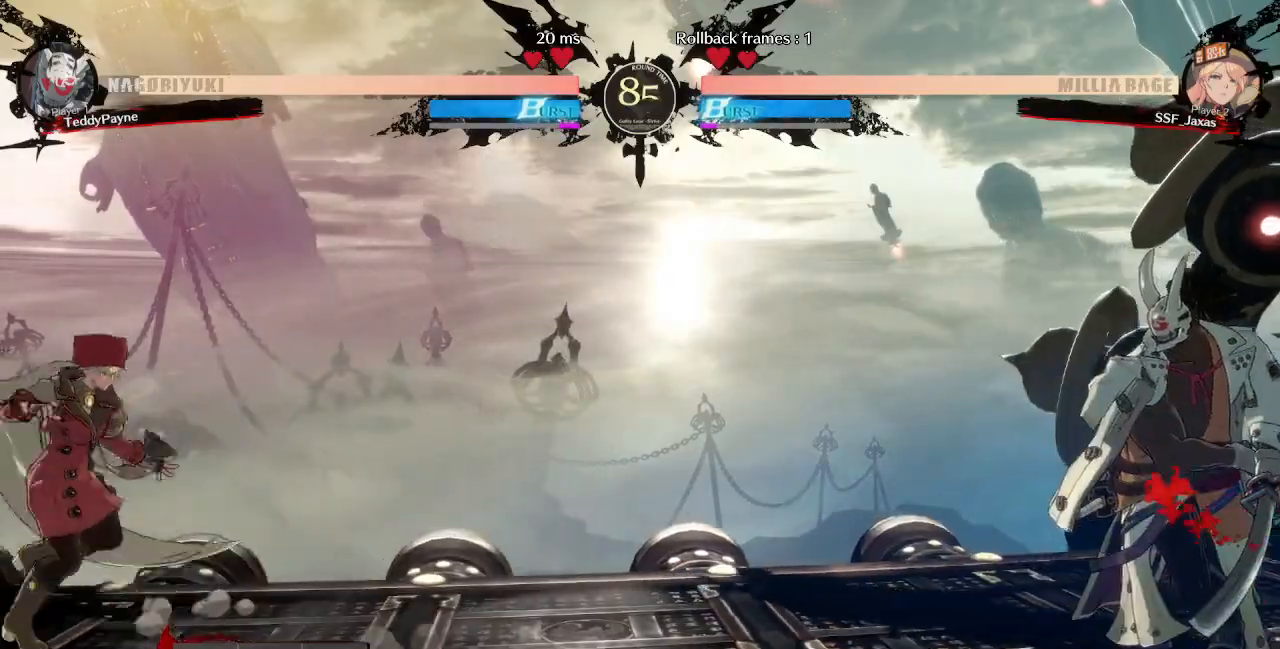
{"dt_ms": 500, "buttons": ["DPAD_UP"]}
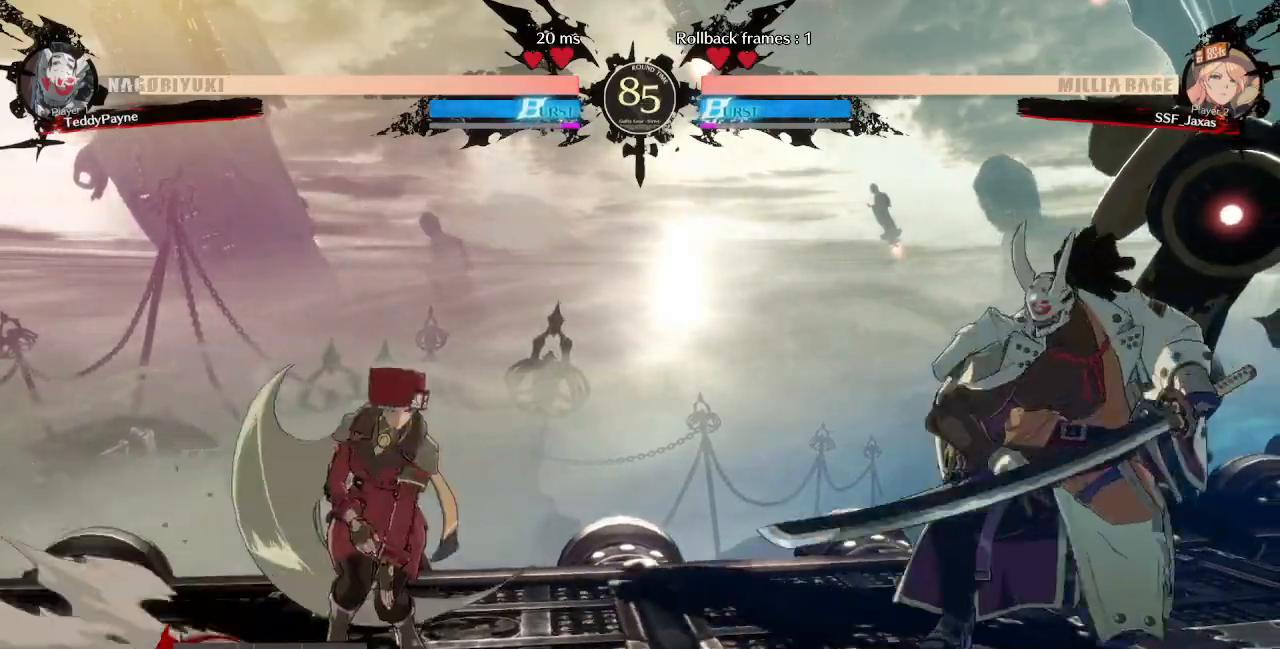
{"dt_ms": 500, "buttons": ["DPAD_LEFT"], "events": [[17, "DPAD_LEFT", "down"], [67, "DPAD_UP", "up"]]}
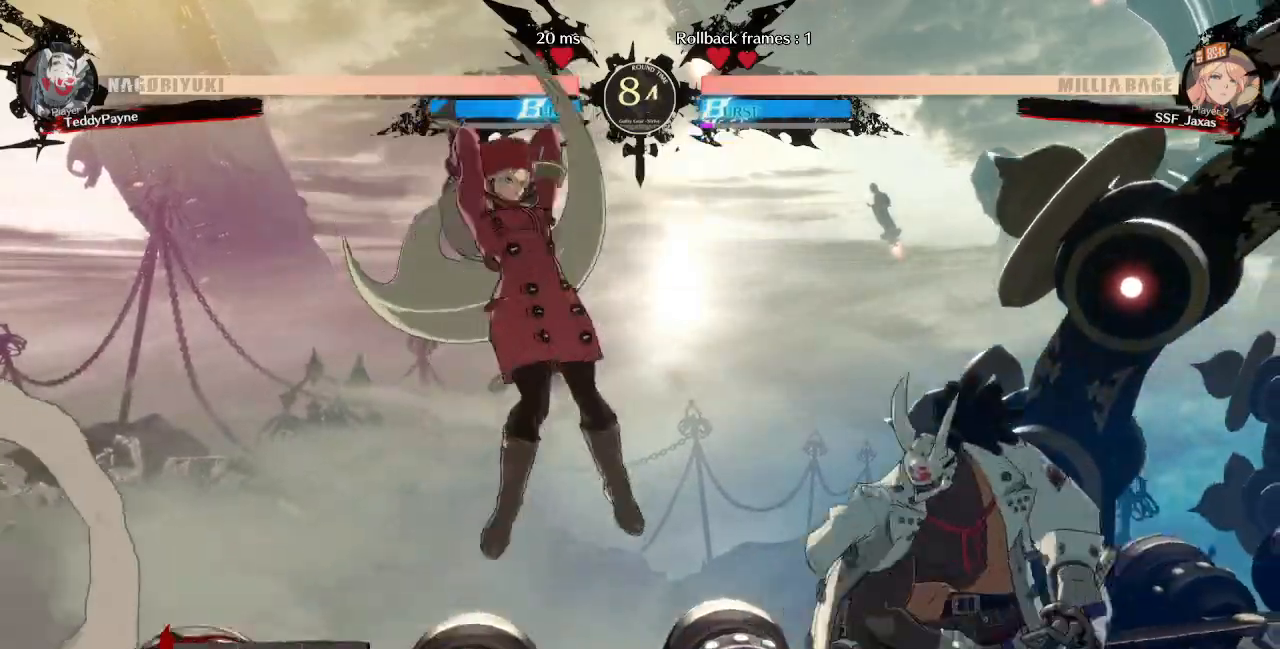
{"dt_ms": 500, "buttons": ["DPAD_LEFT"], "events": [[17, "L1", "down"], [83, "L1", "up"], [317, "DPAD_LEFT", "up"], [483, "DPAD_LEFT", "down"]]}
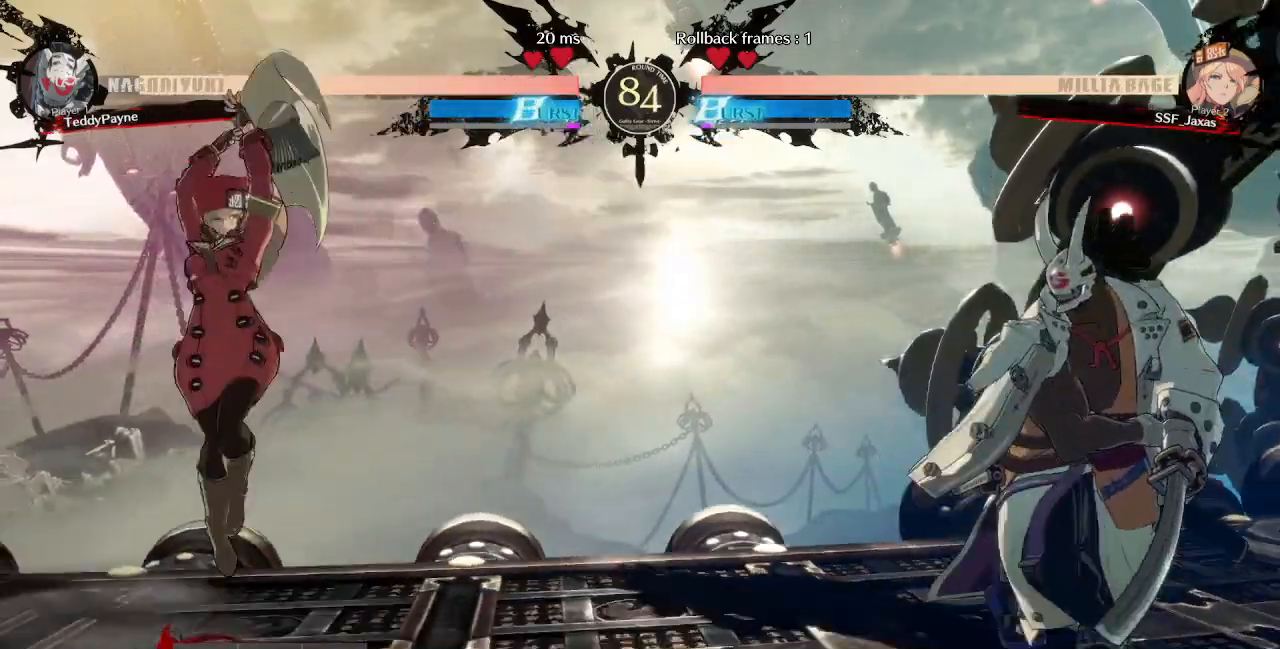
{"dt_ms": 500, "buttons": ["DPAD_RIGHT"]}
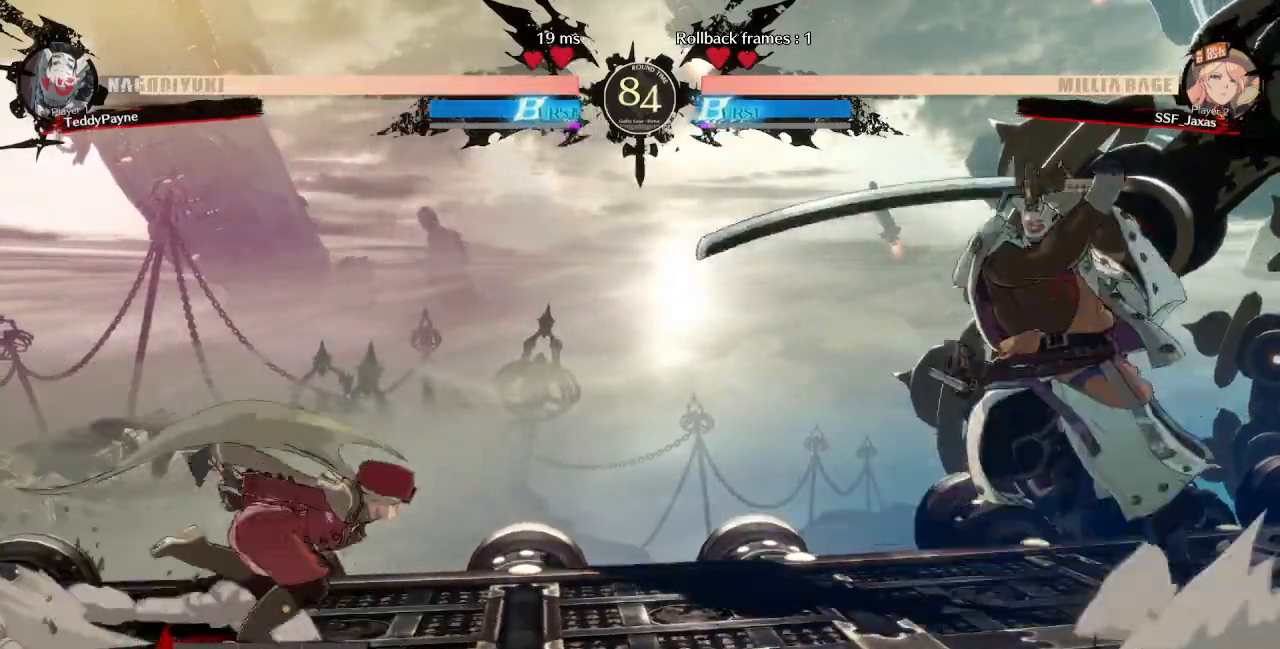
{"dt_ms": 500, "buttons": ["DPAD_LEFT"]}
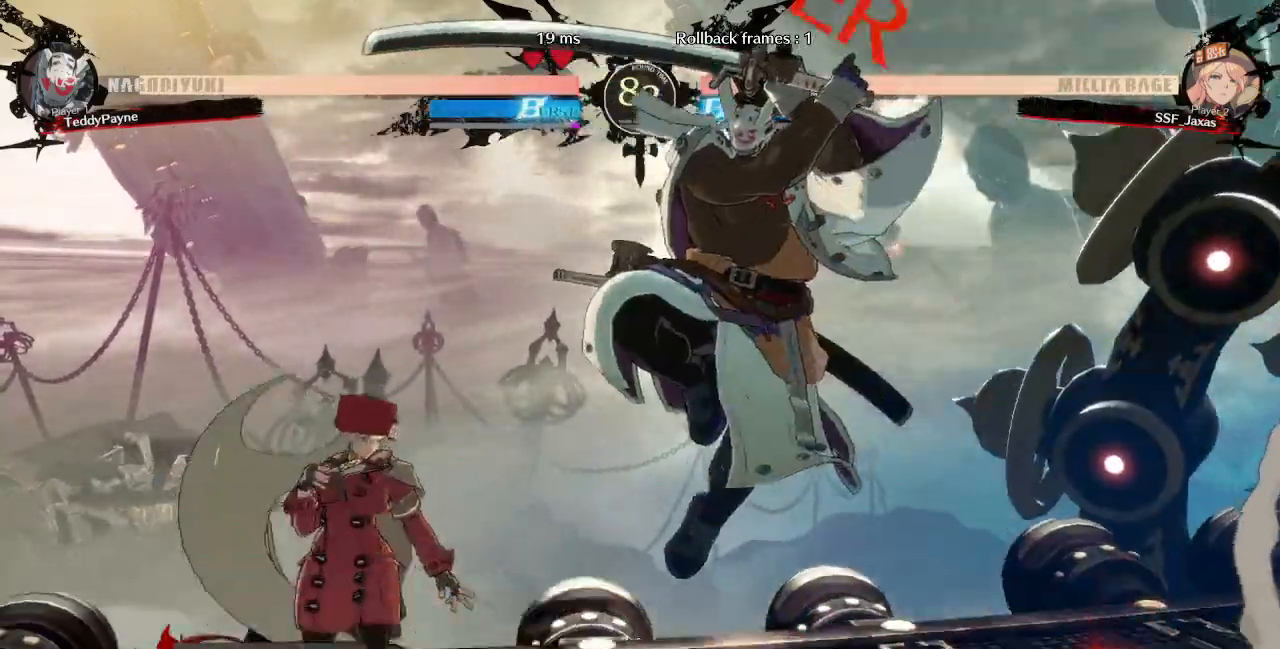
{"dt_ms": 500, "buttons": []}
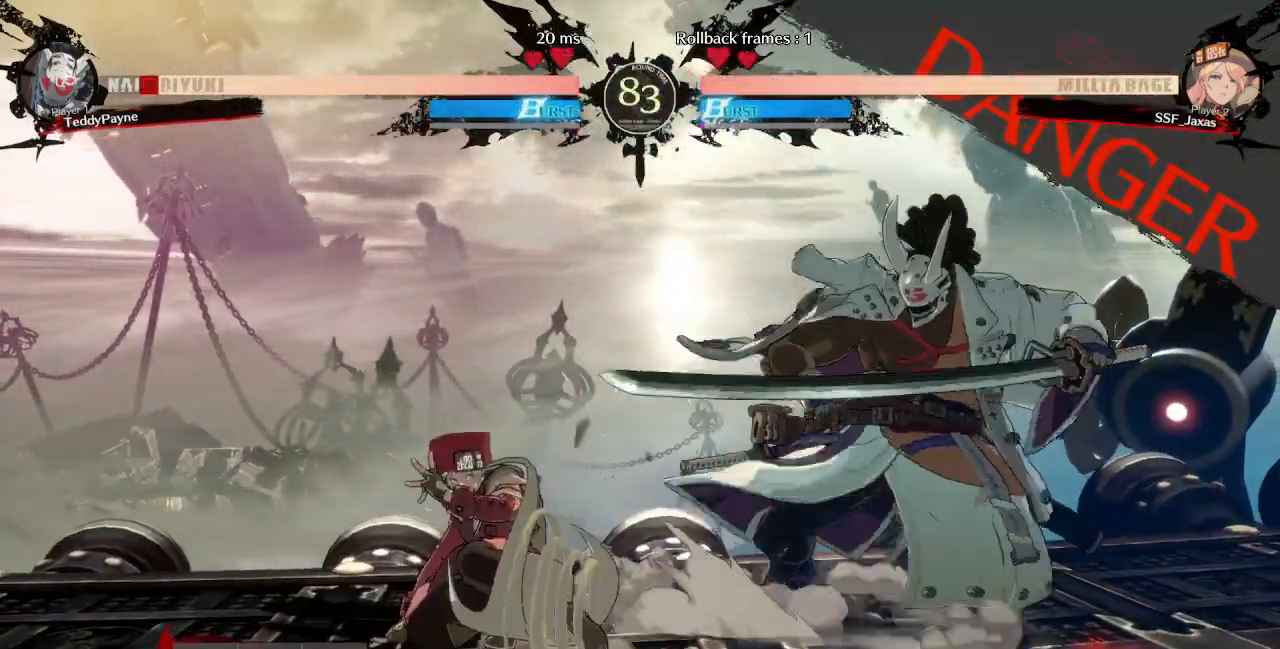
{"dt_ms": 500, "buttons": []}
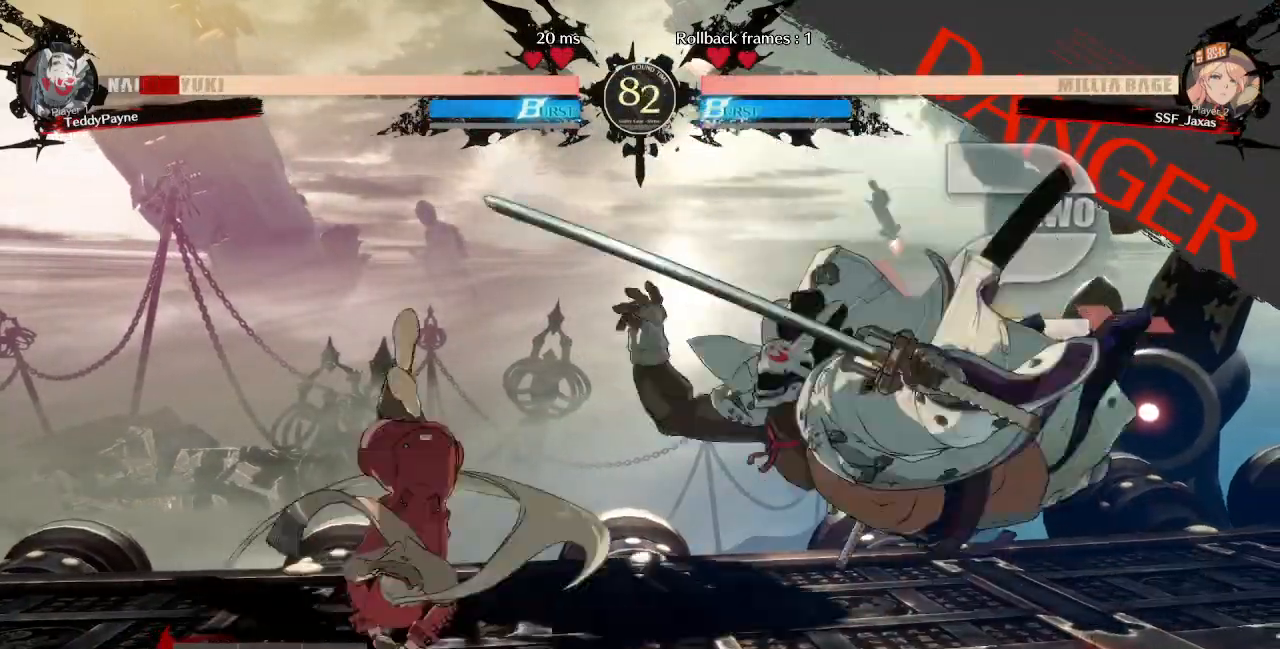
{"dt_ms": 500, "buttons": [], "events": []}
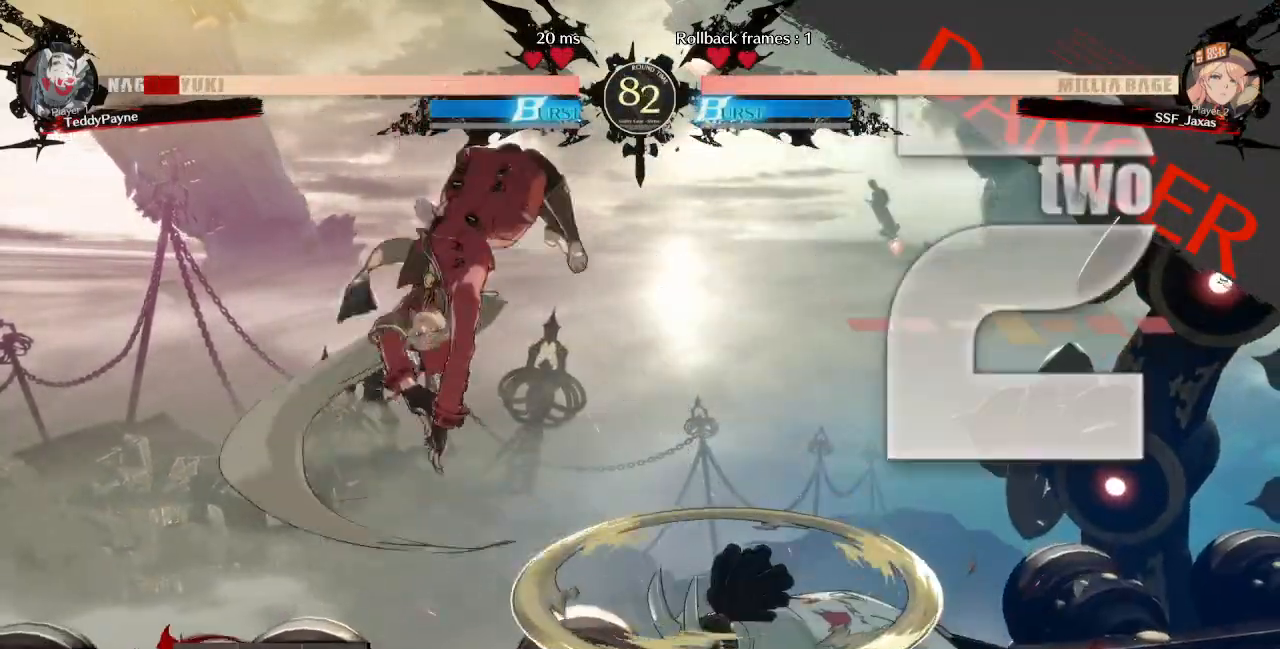
{"dt_ms": 500, "buttons": [], "events": [[283, "L1", "down"], [383, "L1", "up"]]}
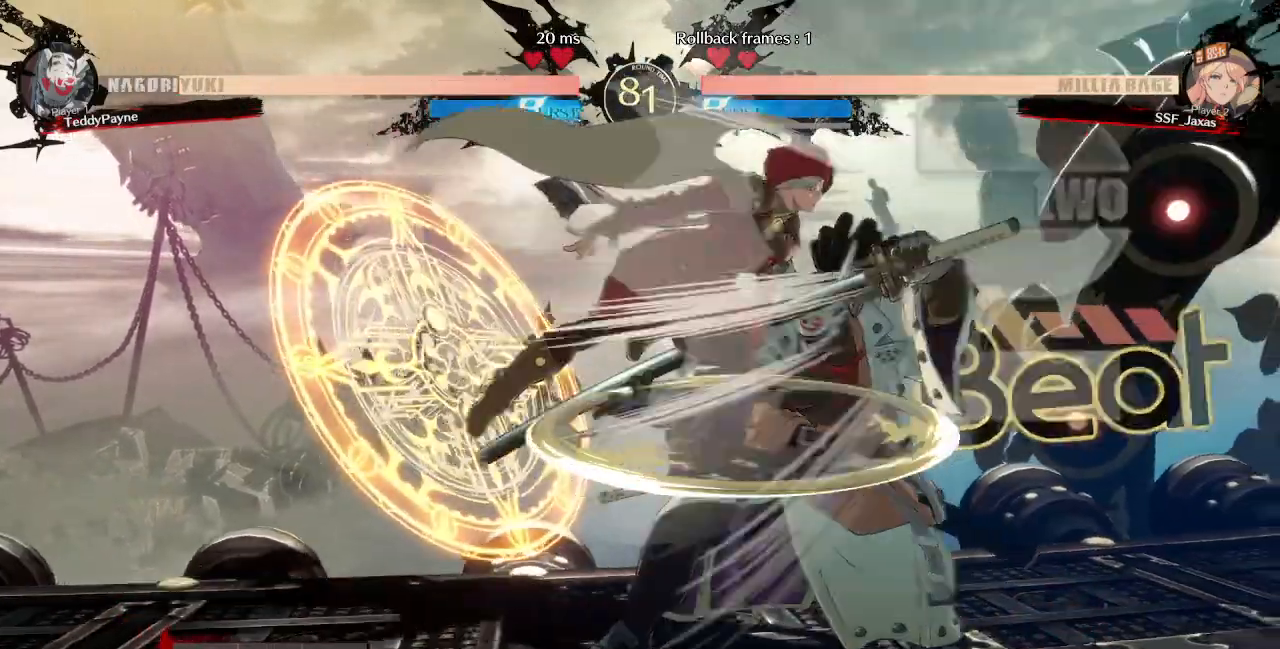
{"dt_ms": 500, "buttons": ["DPAD_RIGHT"], "events": [[17, "SQUARE", "down"], [150, "SQUARE", "up"], [367, "DPAD_RIGHT", "down"], [433, "DPAD_RIGHT", "up"], [483, "DPAD_RIGHT", "down"]]}
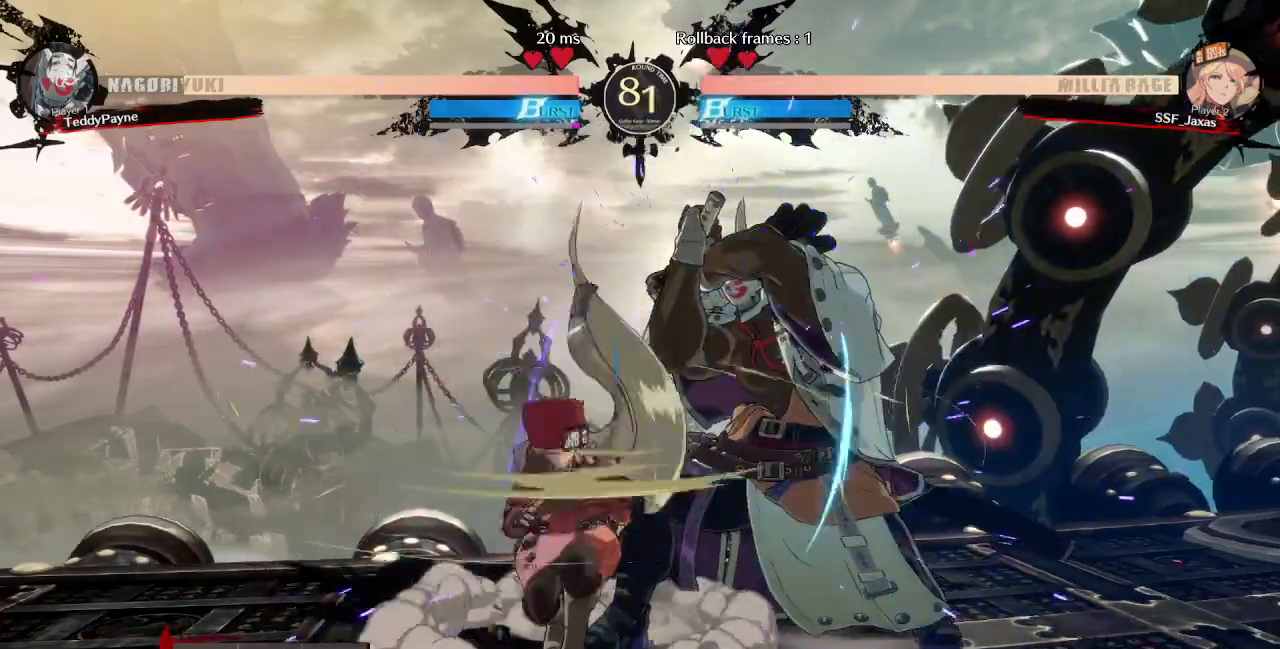
{"dt_ms": 500, "buttons": [], "events": [[100, "TRIANGLE", "down"], [167, "DPAD_RIGHT", "up"], [233, "TRIANGLE", "up"]]}
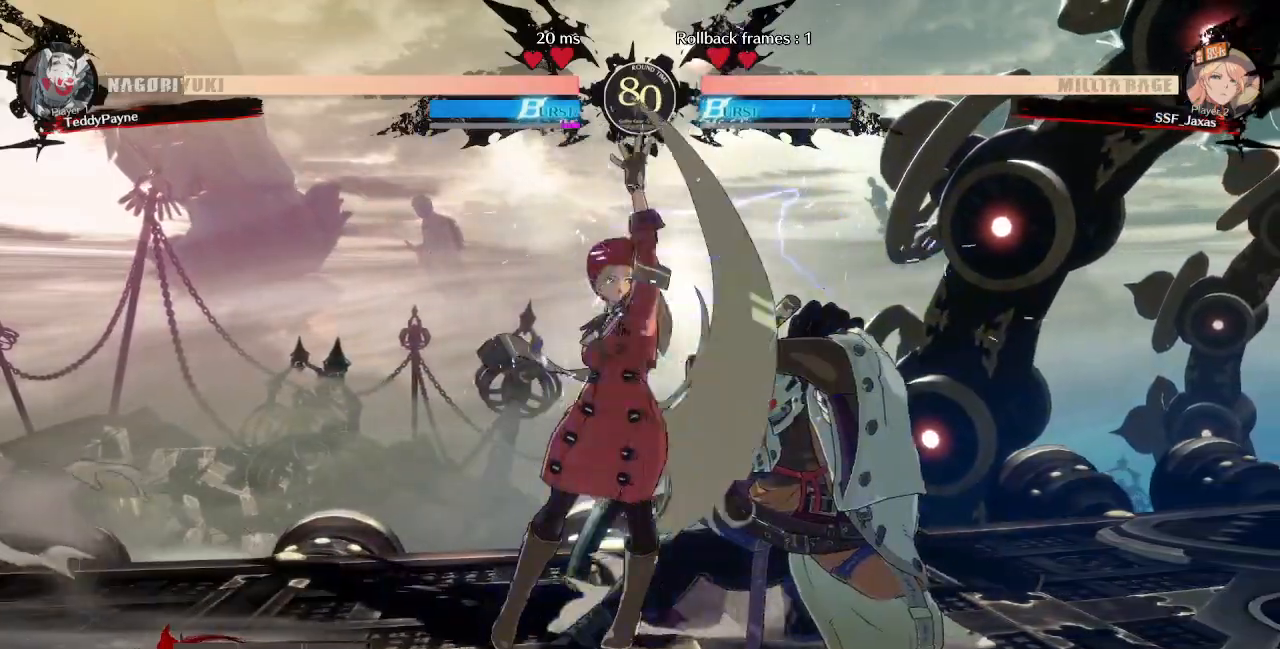
{"dt_ms": 500, "buttons": ["TRIANGLE"], "events": [[250, "DPAD_DOWN", "down"], [367, "TRIANGLE", "down"], [467, "DPAD_DOWN", "up"]]}
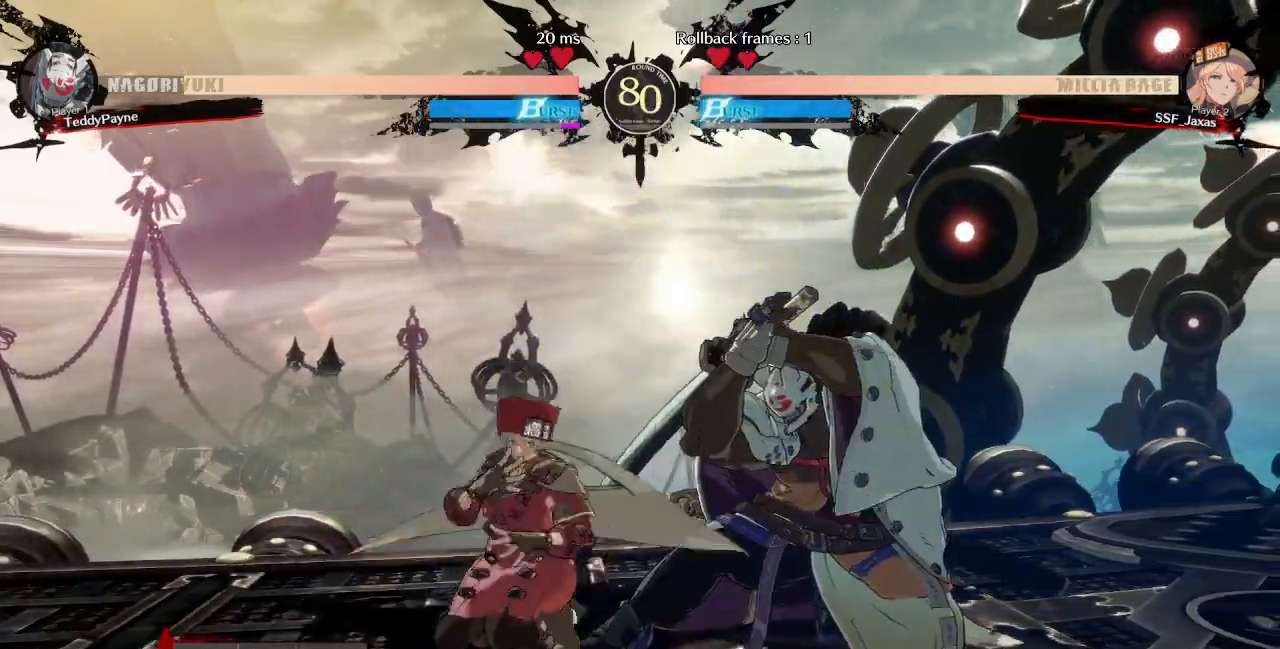
{"dt_ms": 500, "buttons": ["R1"], "events": [[17, "TRIANGLE", "up"], [367, "R1", "down"]]}
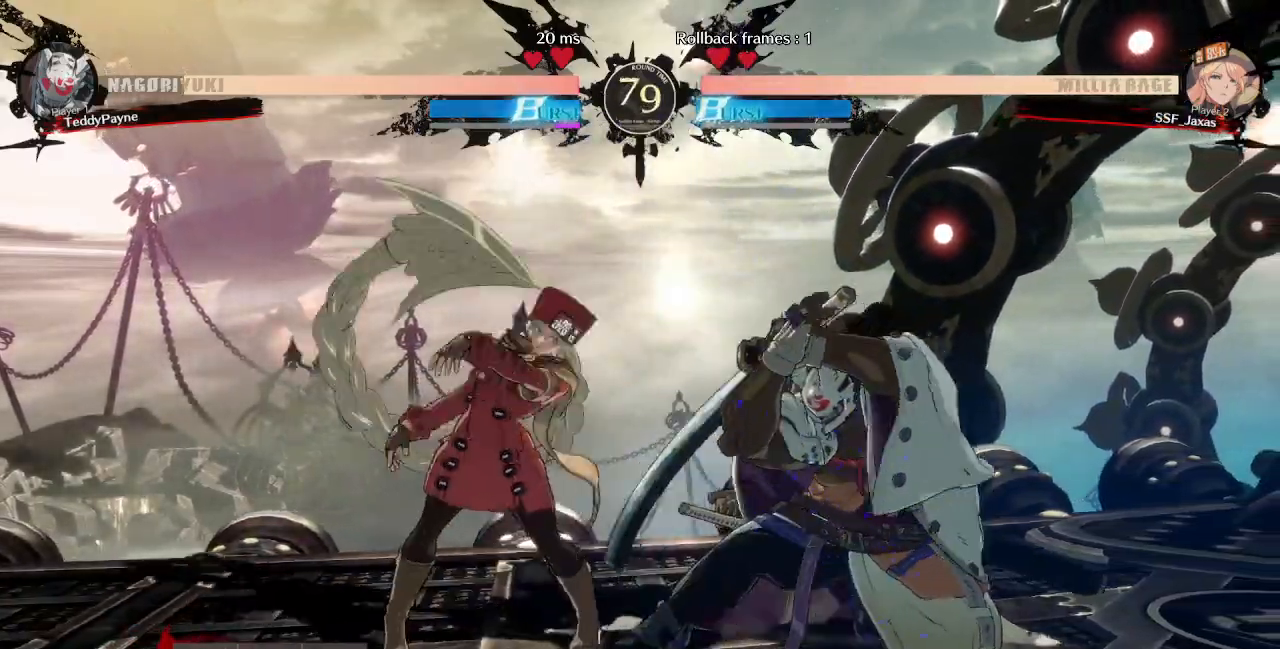
{"dt_ms": 500, "buttons": ["DPAD_RIGHT"]}